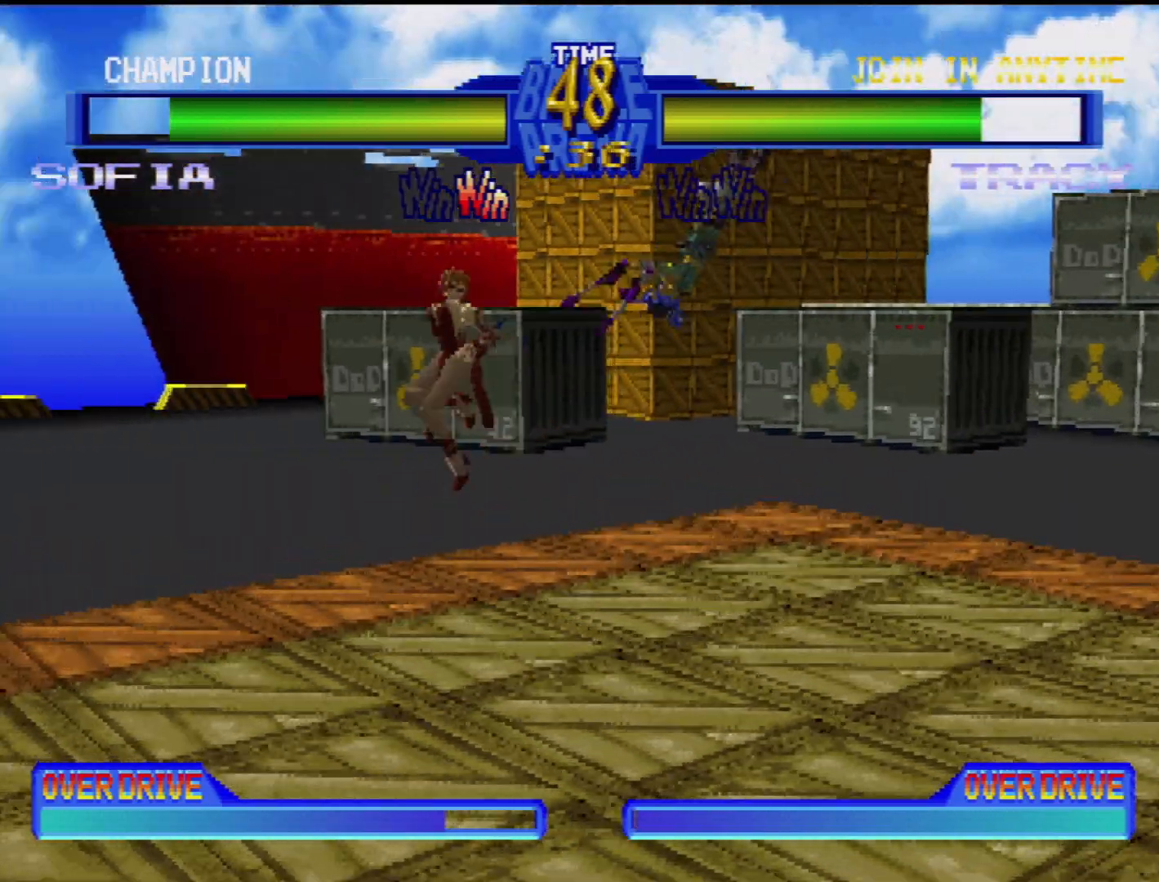
Gameplay with a controller (PlayStation layout); each line is a JSON object with the inputs held at the frame after it. "events" lists button and stick changes between this image and that frame as [ms after this image, input, new state], when the widget could be followed in between. Not read: L3 R3.
{"buttons": ["DPAD_DOWN", "DPAD_LEFT"], "events": [[200, "SQUARE", "down"], [250, "DPAD_DOWN", "down"], [250, "DPAD_LEFT", "down"], [283, "SQUARE", "up"], [350, "SQUARE", "down"], [433, "SQUARE", "up"]]}
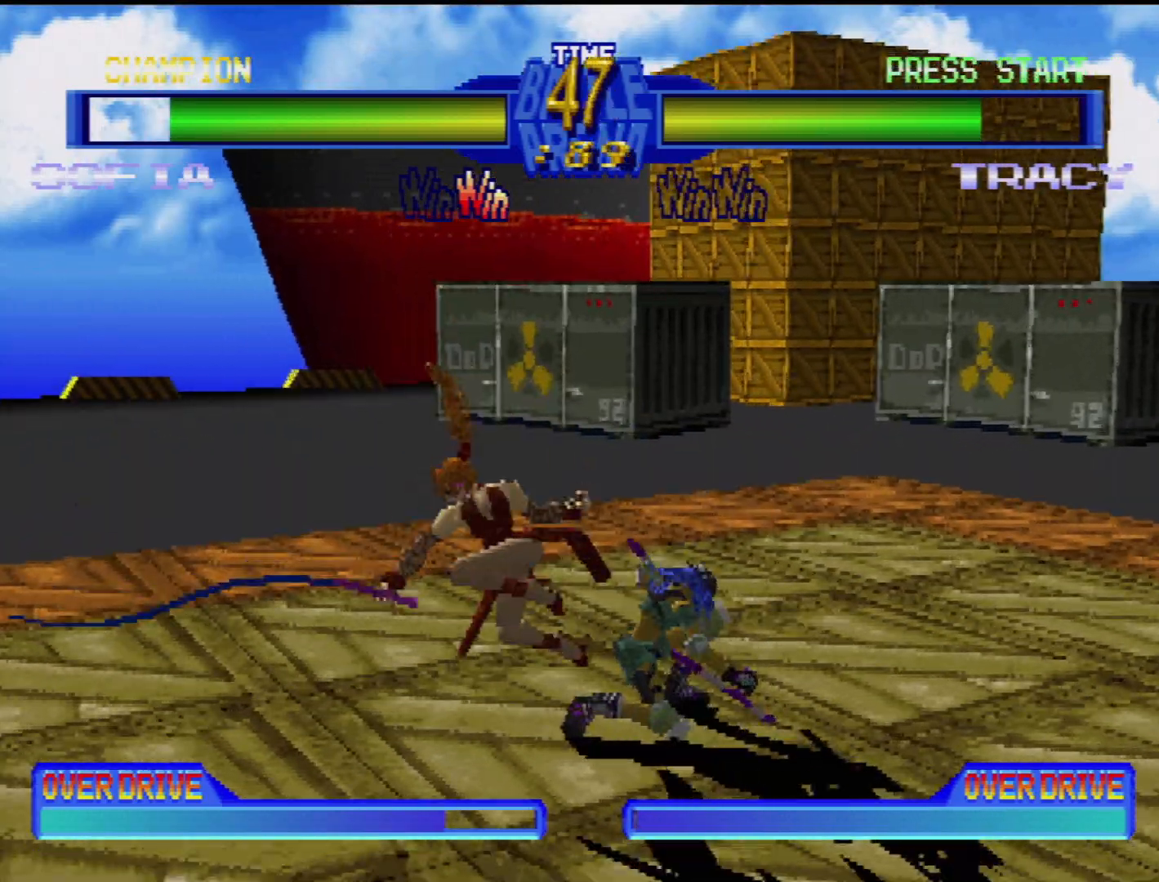
{"buttons": ["DPAD_LEFT"]}
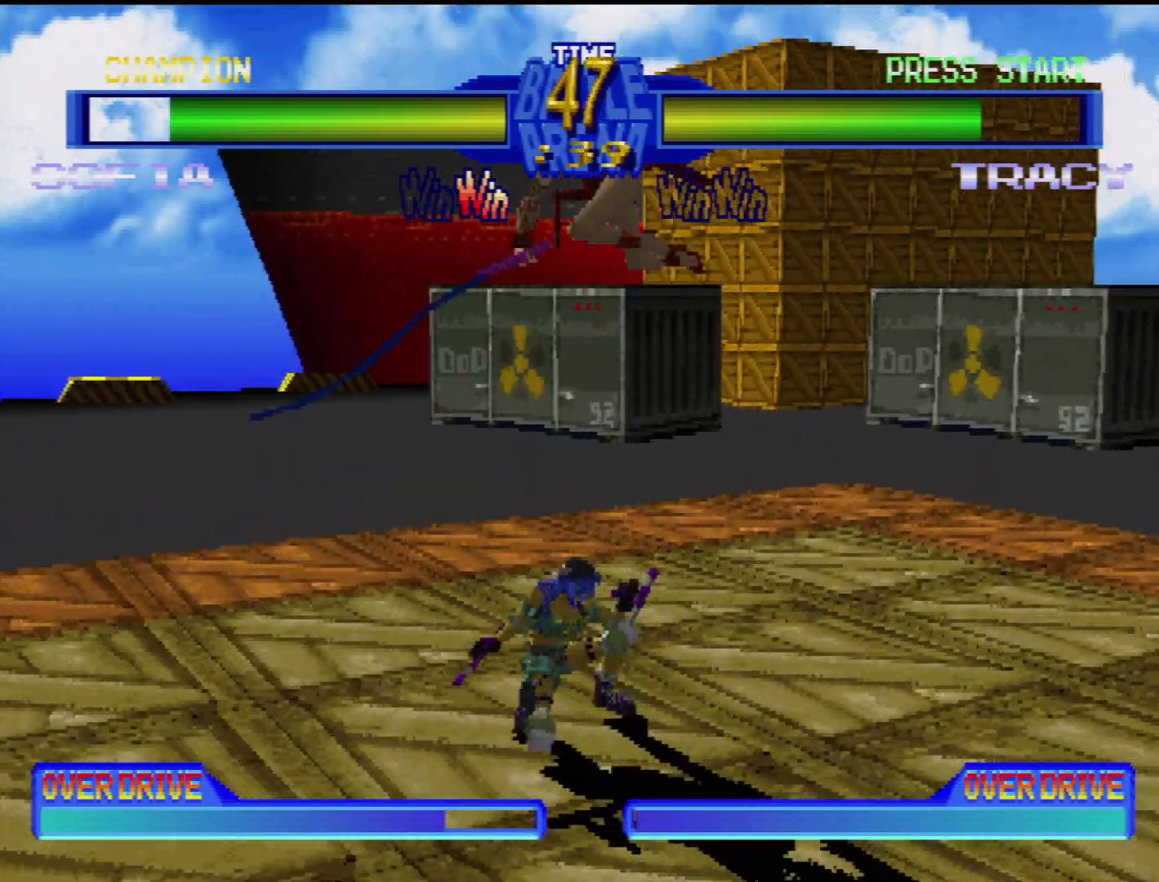
{"buttons": ["DPAD_DOWN", "DPAD_LEFT"], "events": [[33, "DPAD_LEFT", "up"], [50, "TRIANGLE", "down"], [133, "TRIANGLE", "up"], [267, "DPAD_LEFT", "down"], [317, "DPAD_DOWN", "down"], [367, "DPAD_LEFT", "up"], [367, "SQUARE", "down"], [417, "DPAD_RIGHT", "down"], [450, "DPAD_RIGHT", "up"], [467, "DPAD_LEFT", "down"], [467, "SQUARE", "up"]]}
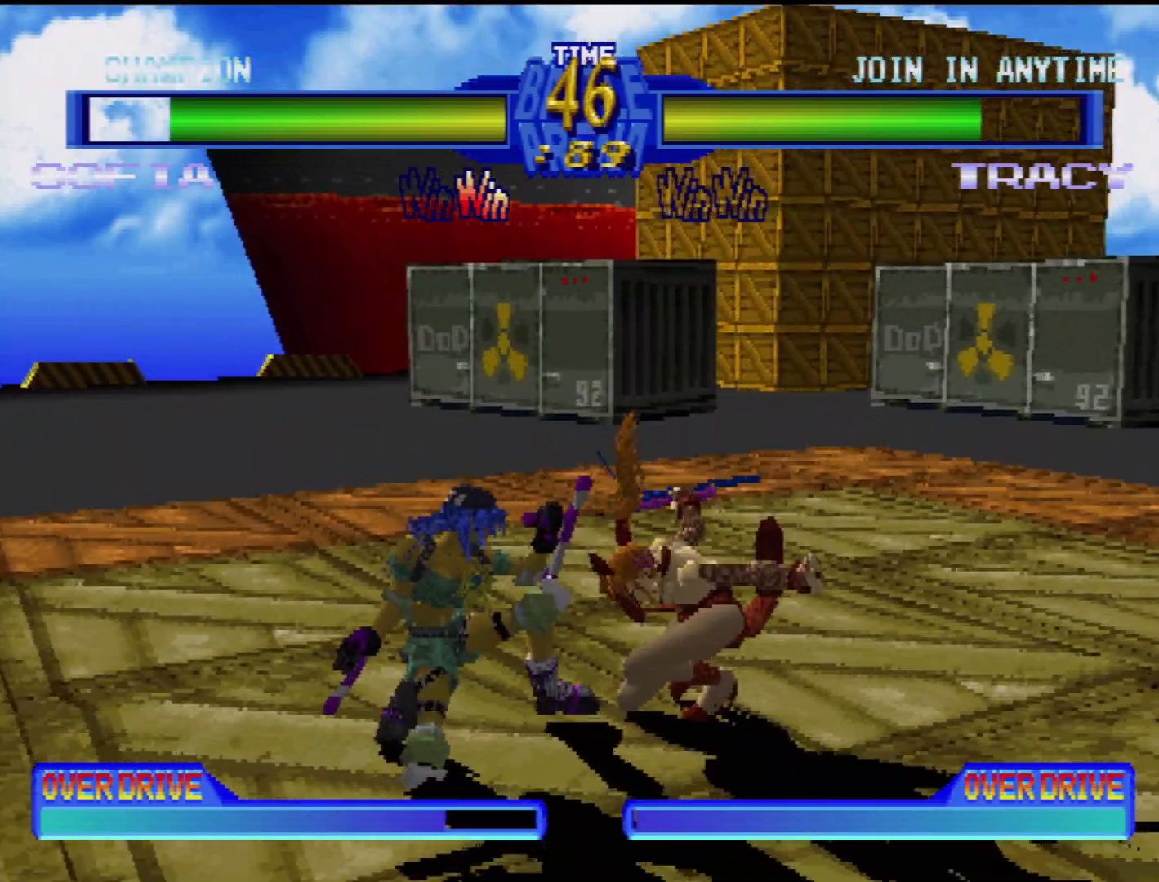
{"buttons": ["TRIANGLE"], "events": [[33, "SQUARE", "down"], [117, "SQUARE", "up"], [200, "SQUARE", "down"], [233, "DPAD_DOWN", "up"], [233, "DPAD_LEFT", "up"], [283, "SQUARE", "up"], [483, "TRIANGLE", "down"]]}
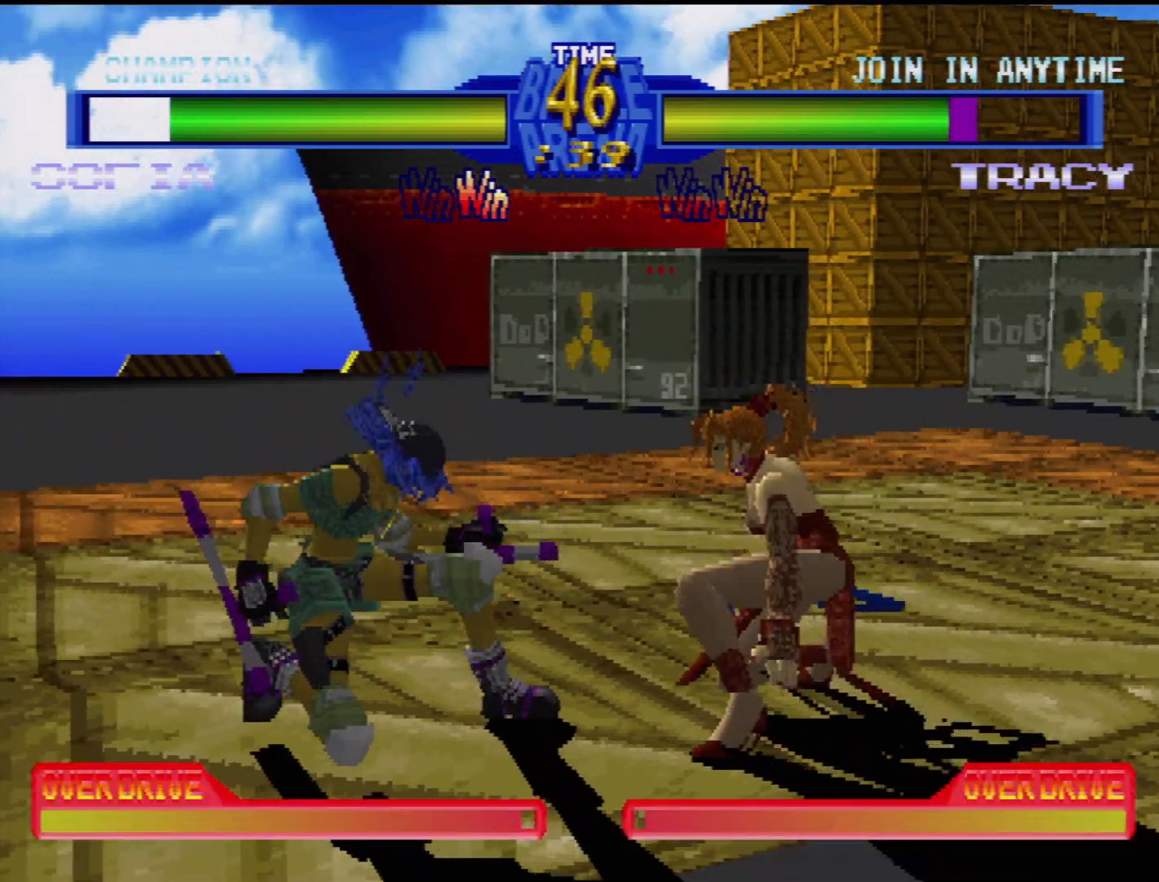
{"buttons": [], "events": [[17, "DPAD_DOWN", "down"], [17, "DPAD_LEFT", "down"], [50, "DPAD_LEFT", "up"], [50, "DPAD_RIGHT", "down"], [100, "TRIANGLE", "up"], [217, "TRIANGLE", "down"], [267, "DPAD_RIGHT", "up"], [300, "DPAD_RIGHT", "down"], [317, "TRIANGLE", "up"], [383, "TRIANGLE", "down"], [417, "DPAD_RIGHT", "up"], [433, "DPAD_DOWN", "up"], [467, "TRIANGLE", "up"]]}
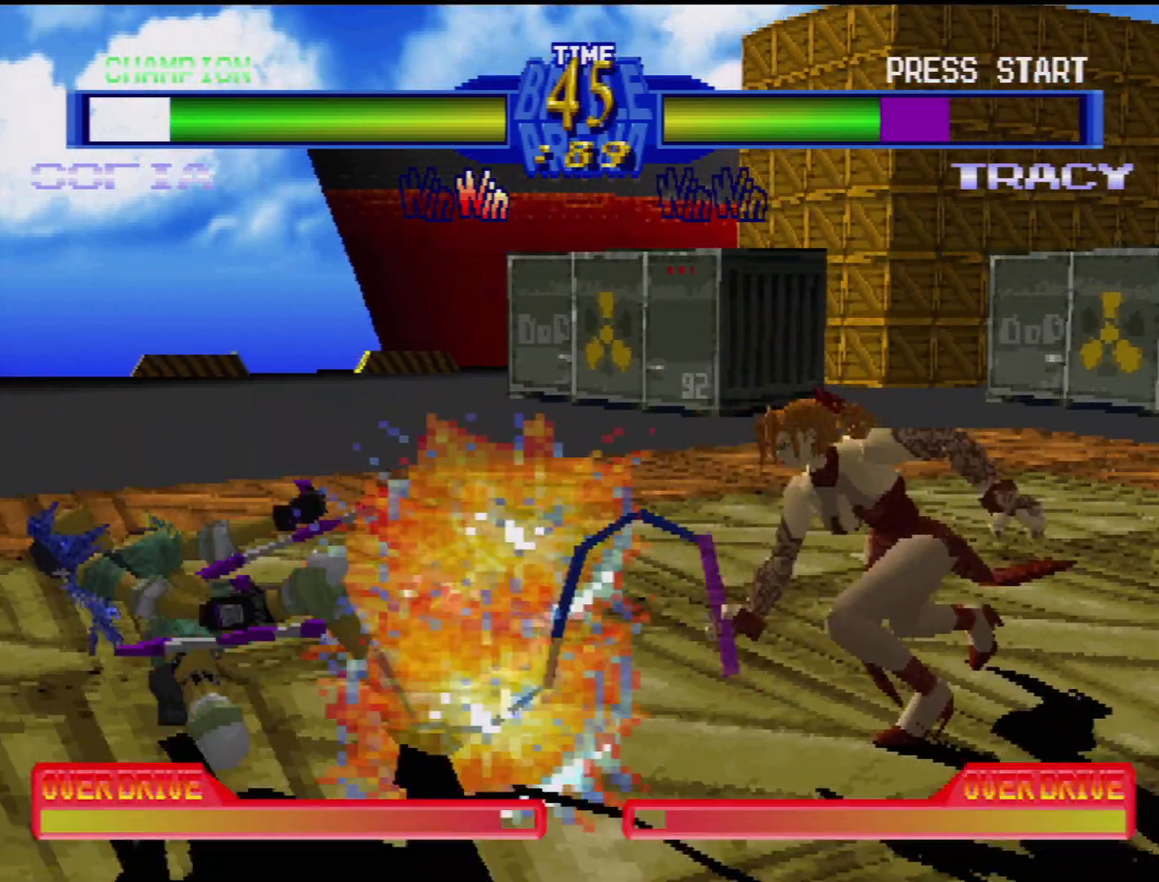
{"buttons": ["CROSS", "CIRCLE", "SQUARE", "TRIANGLE", "DPAD_LEFT"], "events": [[50, "TRIANGLE", "down"], [150, "TRIANGLE", "up"], [350, "CROSS", "down"], [383, "CIRCLE", "down"], [383, "DPAD_LEFT", "down"], [400, "SQUARE", "down"], [417, "TRIANGLE", "down"]]}
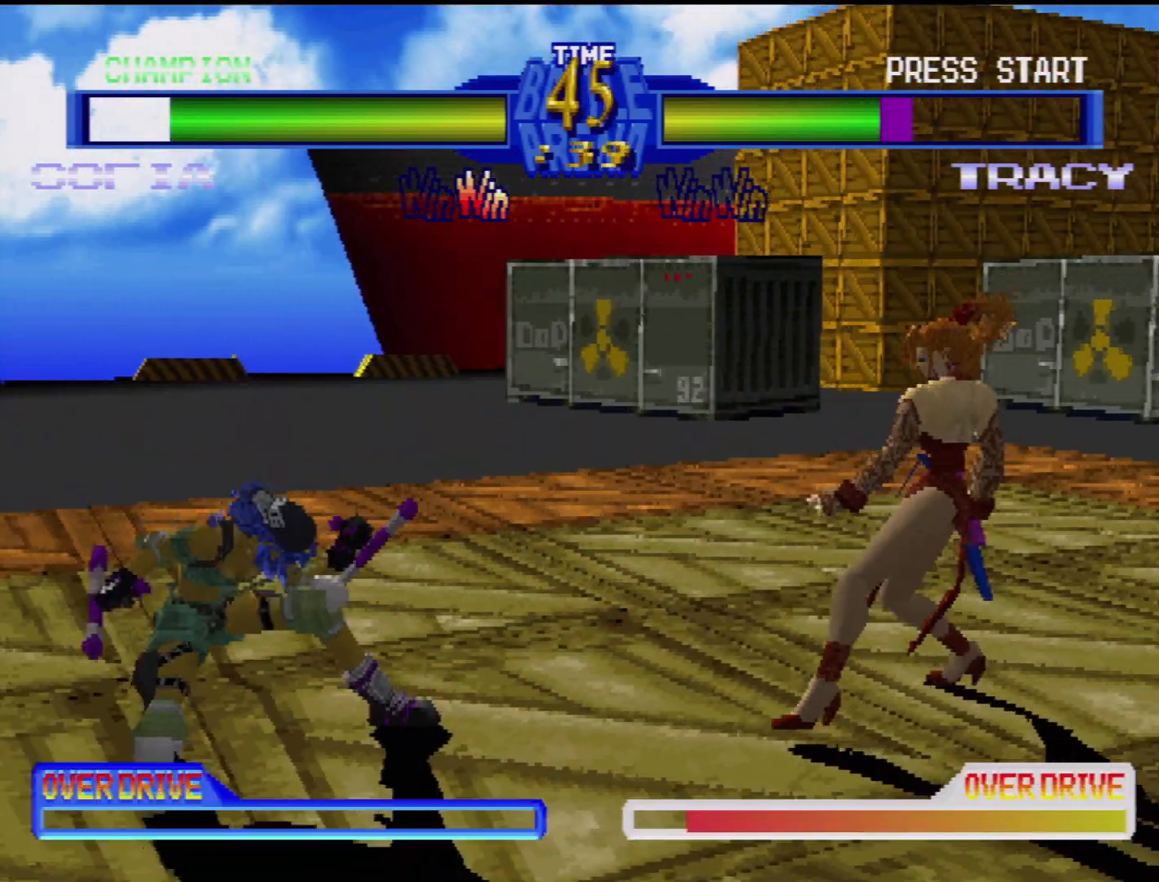
{"buttons": ["DPAD_UP", "DPAD_LEFT"], "events": [[17, "TRIANGLE", "up"], [33, "SQUARE", "up"], [50, "DPAD_LEFT", "up"], [67, "CROSS", "up"], [67, "TRIANGLE", "down"], [100, "CIRCLE", "up"], [100, "TRIANGLE", "up"], [117, "CIRCLE", "down"], [117, "TRIANGLE", "down"], [133, "CROSS", "down"], [133, "DPAD_LEFT", "down"], [150, "SQUARE", "down"], [250, "CROSS", "up"], [250, "SQUARE", "up"], [267, "DPAD_LEFT", "up"], [267, "TRIANGLE", "up"], [283, "CIRCLE", "up"], [350, "CIRCLE", "down"], [367, "CROSS", "down"], [400, "TRIANGLE", "down"], [417, "SQUARE", "down"], [483, "DPAD_LEFT", "down"], [483, "DPAD_UP", "down"], [483, "SQUARE", "up"], [500, "CIRCLE", "up"], [500, "CROSS", "up"], [500, "TRIANGLE", "up"]]}
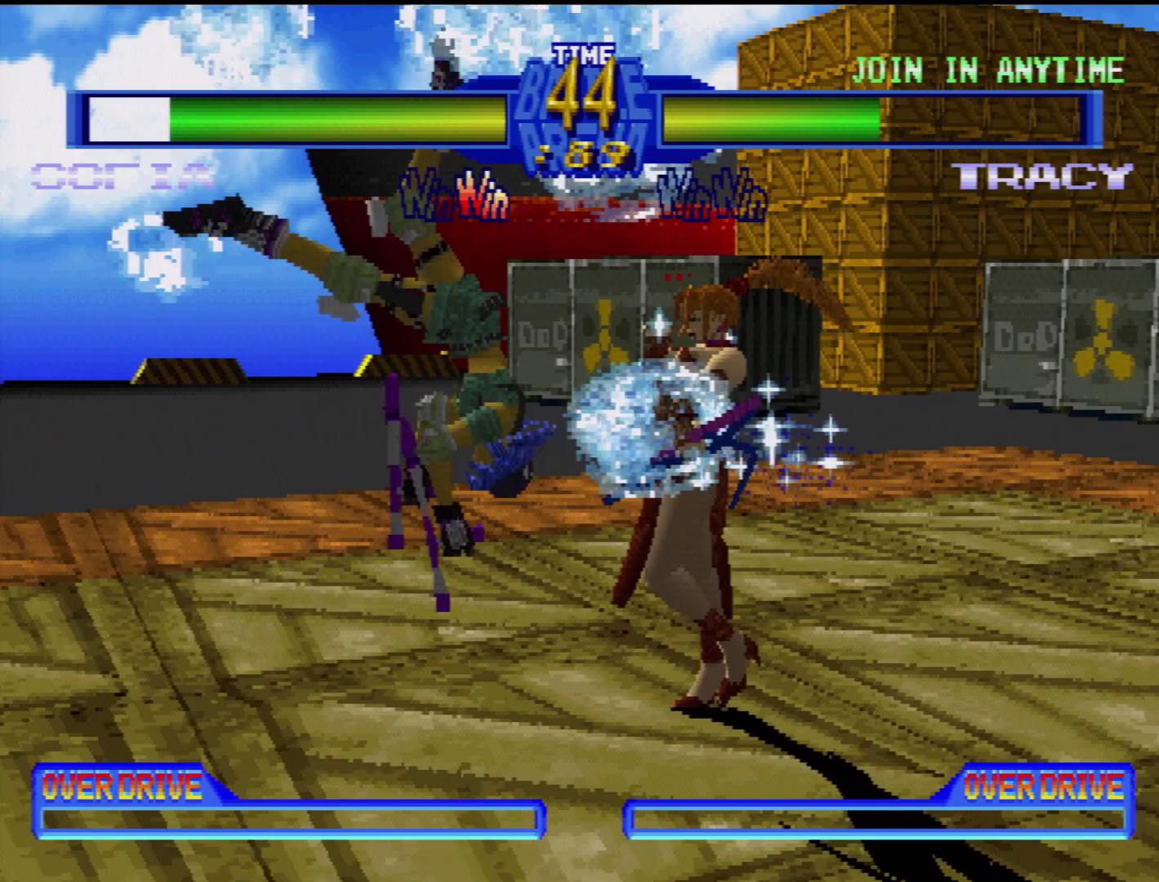
{"buttons": ["TRIANGLE", "DPAD_RIGHT"]}
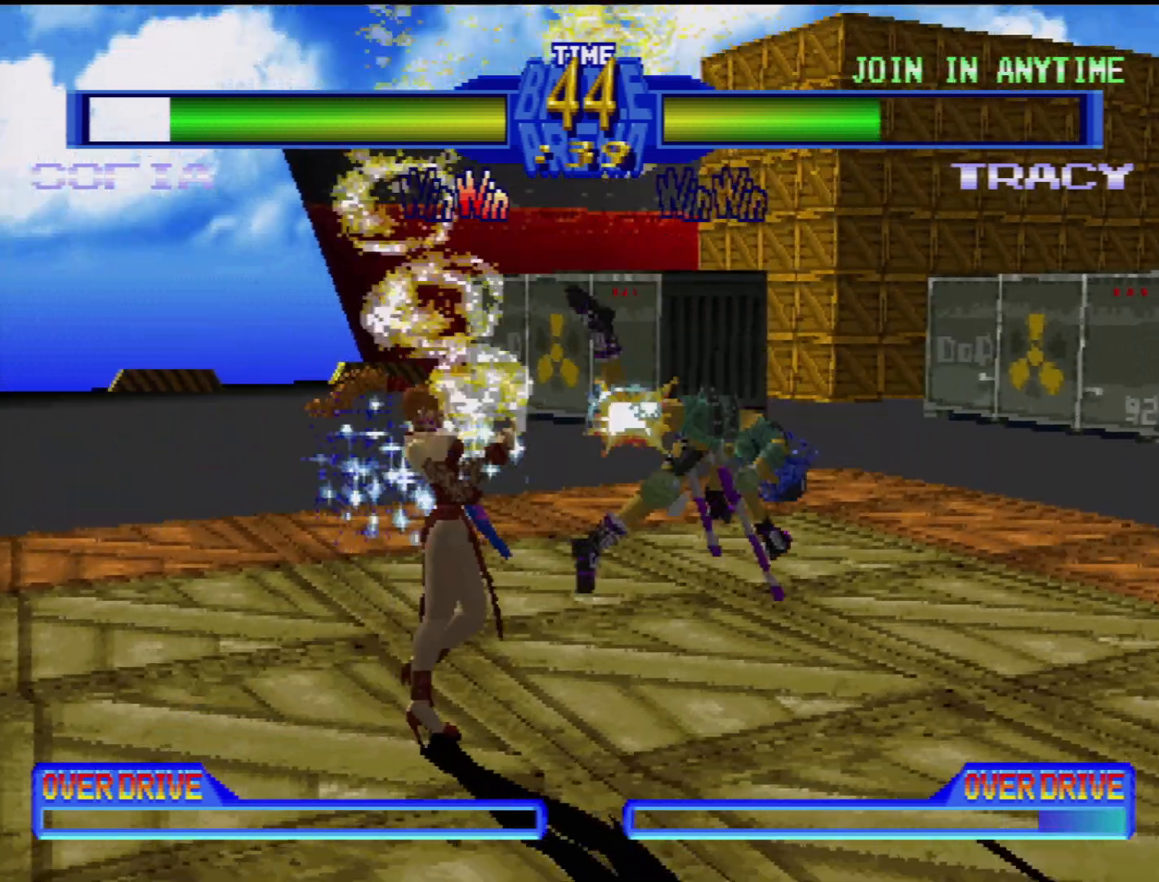
{"buttons": ["DPAD_RIGHT"], "events": [[83, "TRIANGLE", "up"], [183, "TRIANGLE", "down"], [300, "TRIANGLE", "up"], [367, "DPAD_RIGHT", "up"], [383, "TRIANGLE", "down"], [450, "DPAD_RIGHT", "down"], [467, "TRIANGLE", "up"]]}
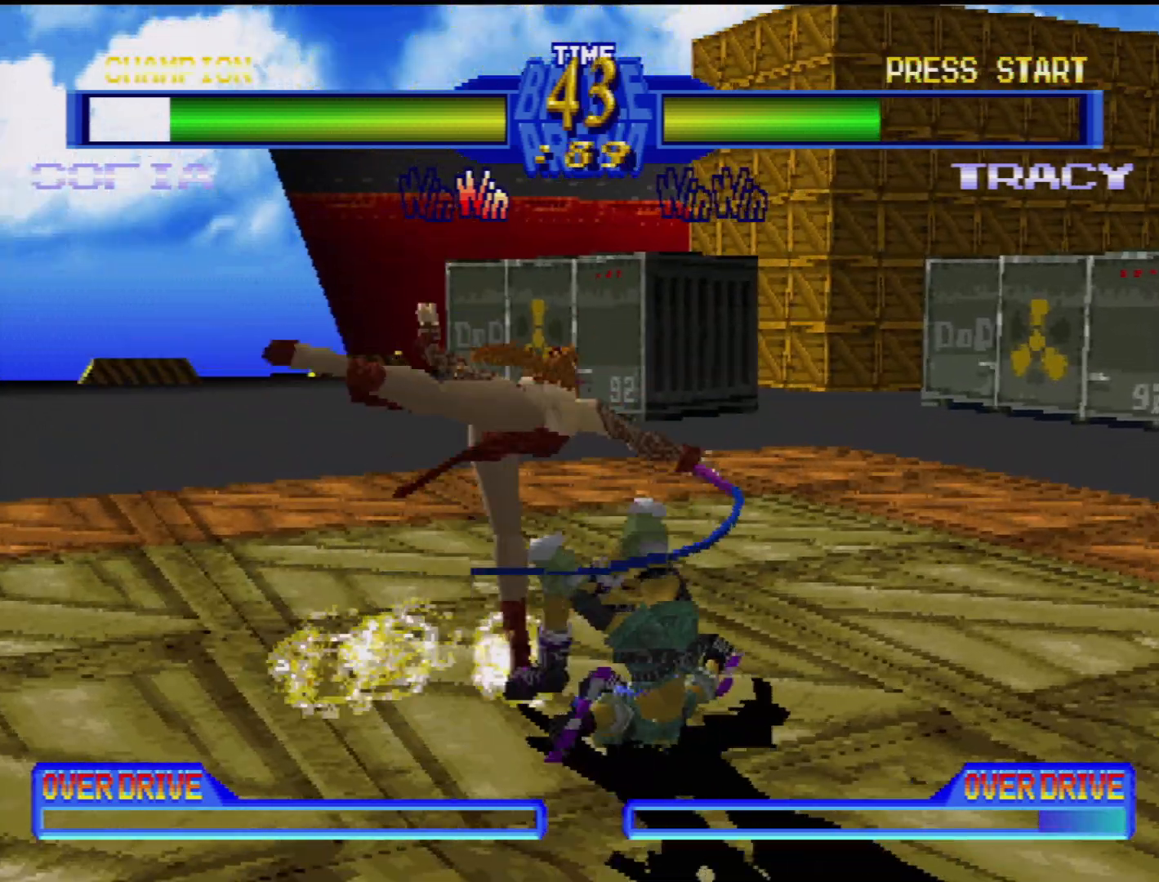
{"buttons": ["TRIANGLE", "DPAD_DOWN", "DPAD_LEFT"], "events": [[67, "TRIANGLE", "down"], [83, "DPAD_RIGHT", "up"], [167, "DPAD_LEFT", "down"], [183, "TRIANGLE", "up"], [233, "DPAD_DOWN", "down"], [267, "TRIANGLE", "down"], [350, "TRIANGLE", "up"], [433, "TRIANGLE", "down"]]}
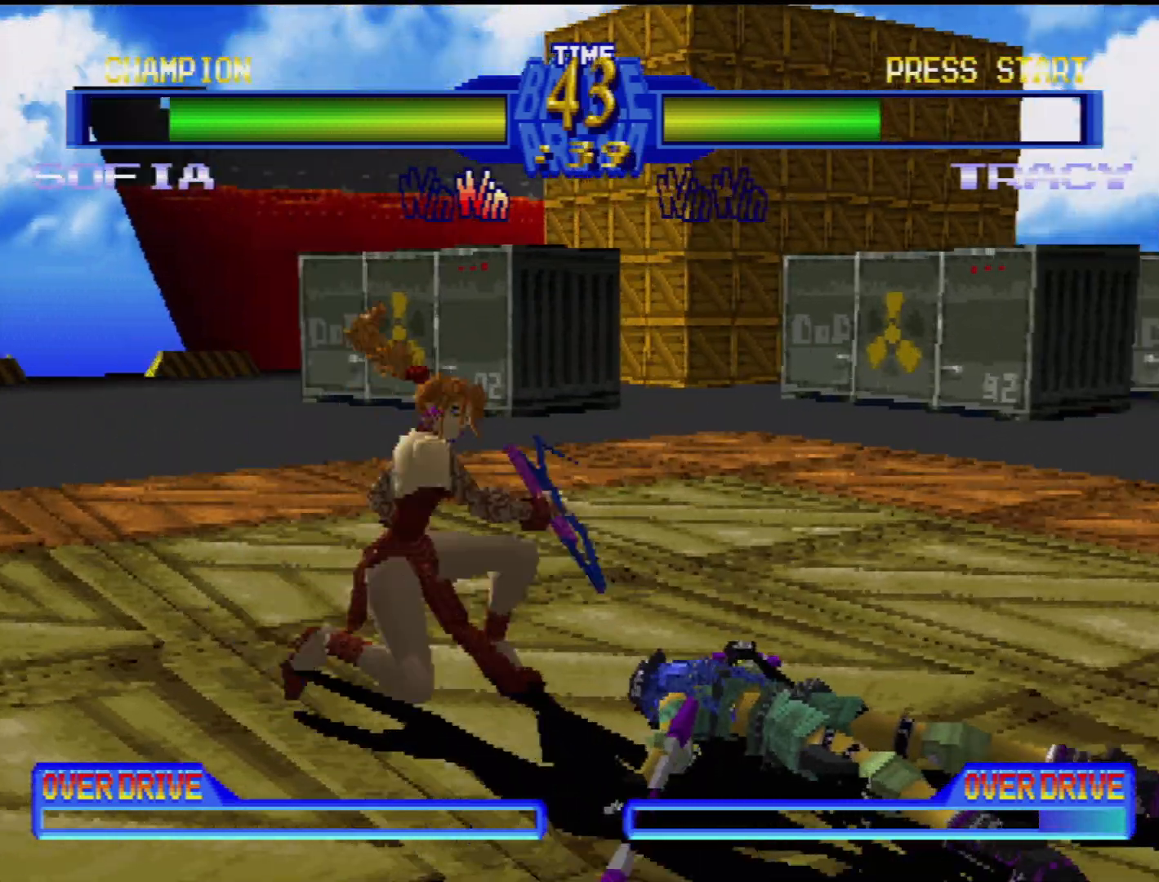
{"buttons": ["DPAD_LEFT"], "events": [[17, "TRIANGLE", "up"], [83, "DPAD_DOWN", "up"], [100, "DPAD_LEFT", "up"], [433, "DPAD_LEFT", "down"]]}
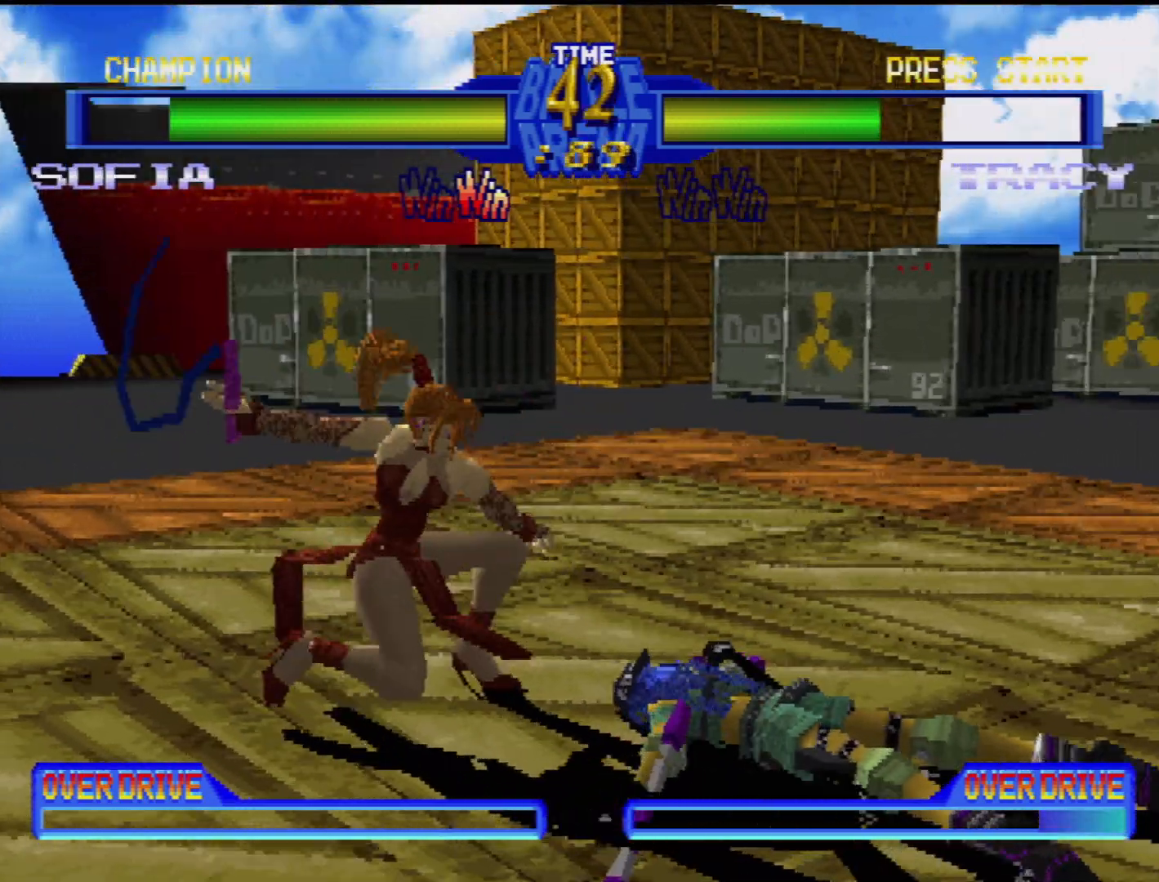
{"buttons": ["DPAD_LEFT"], "events": [[100, "DPAD_LEFT", "up"], [167, "DPAD_LEFT", "down"], [250, "DPAD_LEFT", "up"], [333, "DPAD_LEFT", "down"], [417, "DPAD_LEFT", "up"], [467, "DPAD_LEFT", "down"]]}
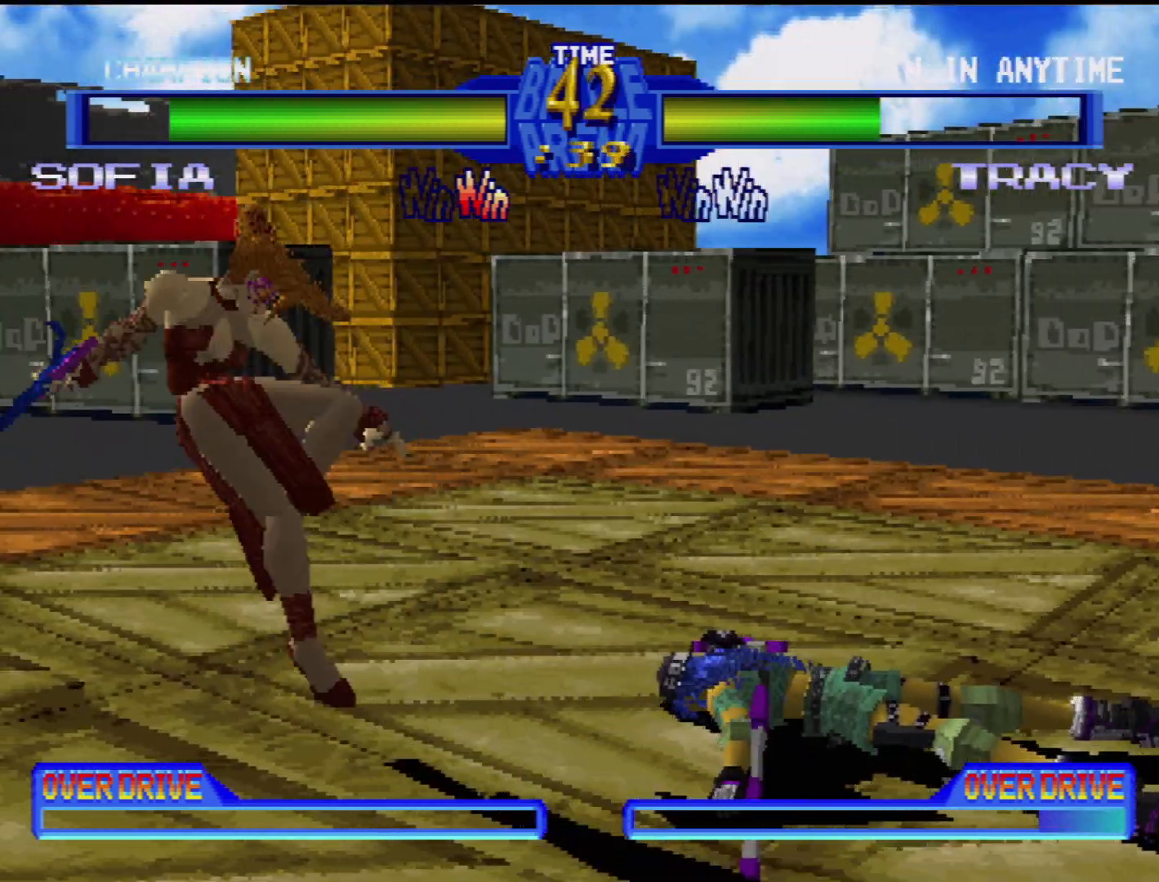
{"buttons": [], "events": [[283, "DPAD_LEFT", "up"]]}
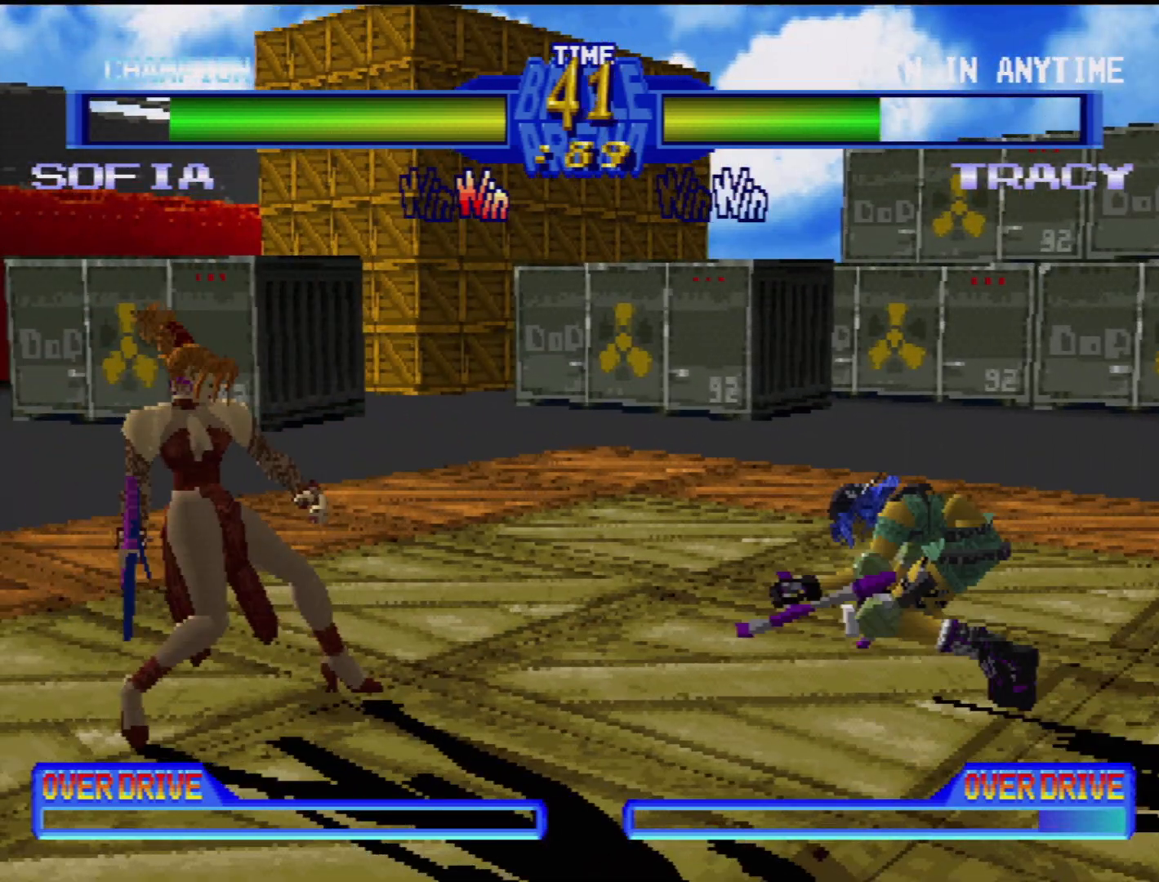
{"buttons": ["TRIANGLE"], "events": [[233, "DPAD_DOWN", "down"], [283, "DPAD_RIGHT", "down"], [350, "DPAD_DOWN", "up"], [433, "TRIANGLE", "down"], [450, "DPAD_RIGHT", "up"]]}
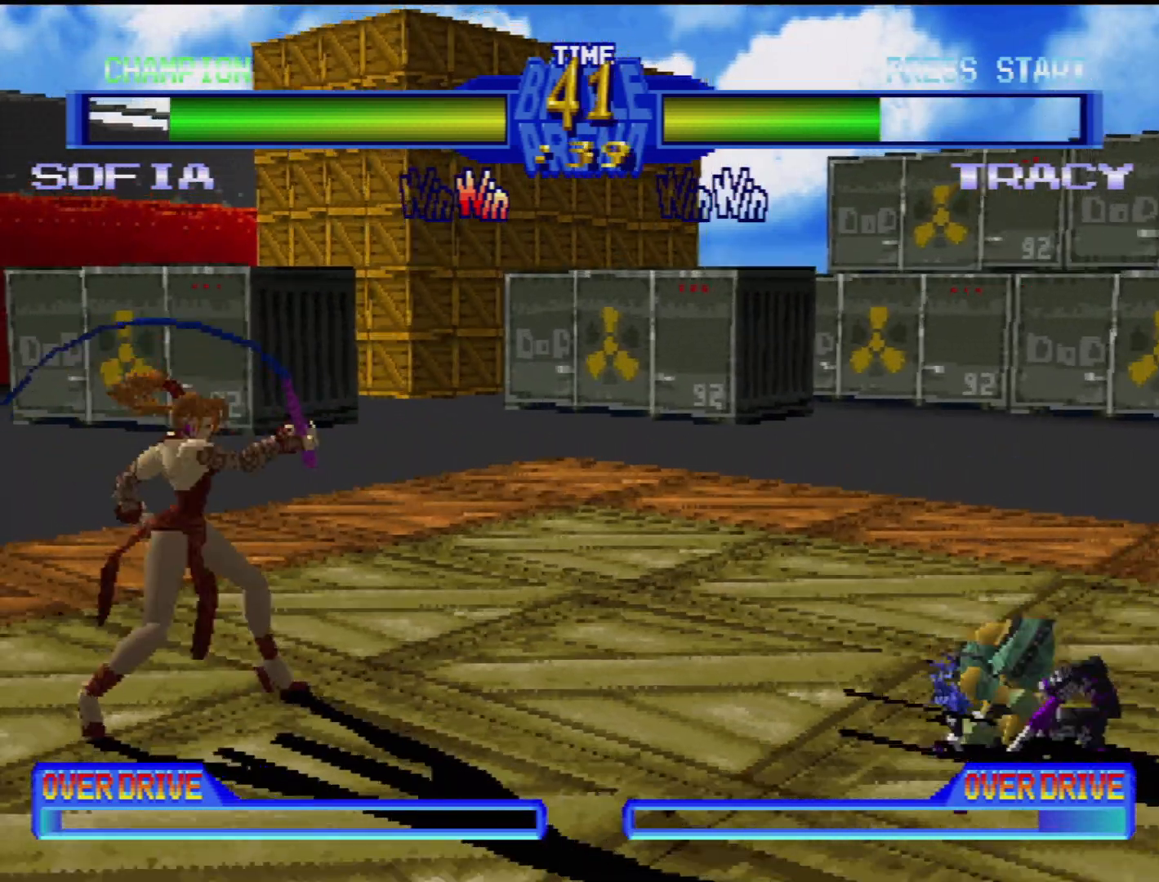
{"buttons": [], "events": [[50, "TRIANGLE", "up"], [133, "TRIANGLE", "down"], [250, "TRIANGLE", "up"], [333, "TRIANGLE", "down"], [450, "TRIANGLE", "up"]]}
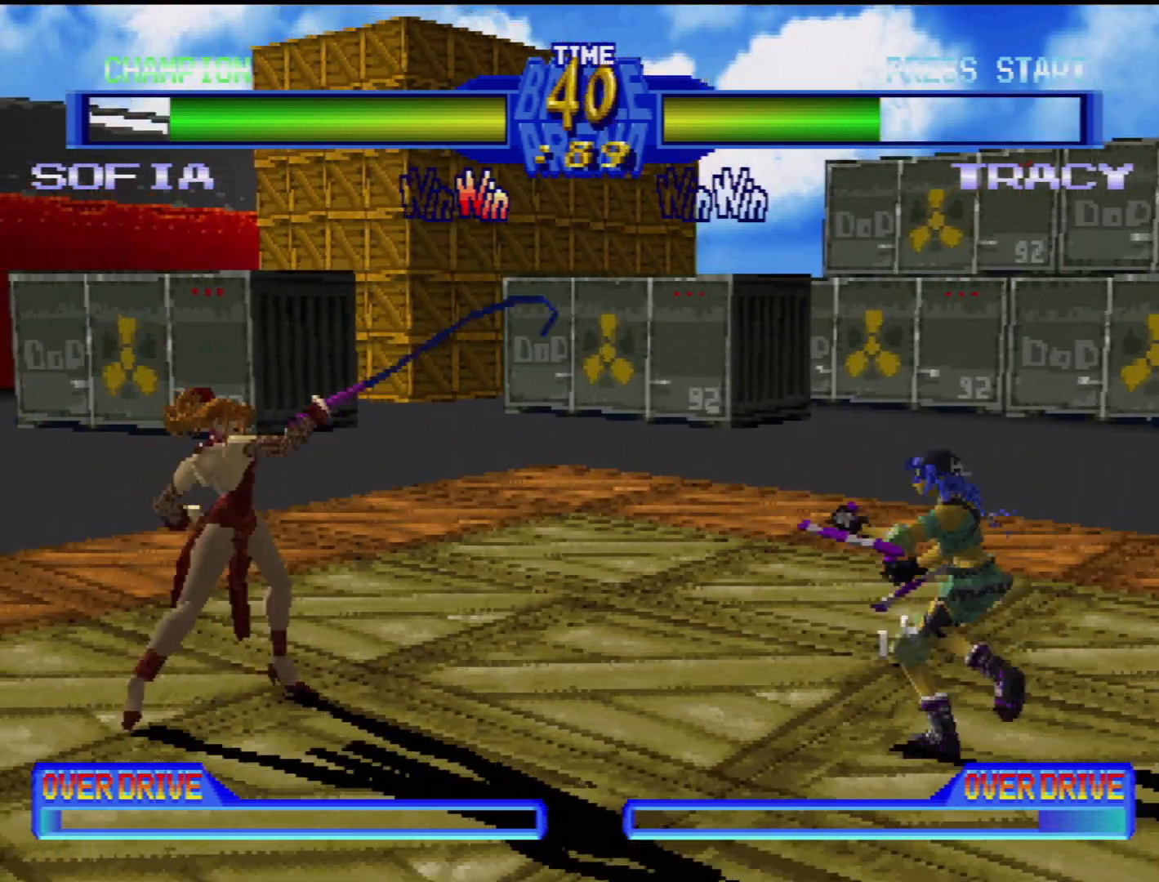
{"buttons": ["DPAD_RIGHT"], "events": [[83, "TRIANGLE", "down"], [133, "DPAD_DOWN", "down"], [133, "DPAD_RIGHT", "down"], [167, "TRIANGLE", "up"], [217, "DPAD_DOWN", "up"], [233, "TRIANGLE", "down"], [317, "TRIANGLE", "up"], [383, "TRIANGLE", "down"], [467, "TRIANGLE", "up"]]}
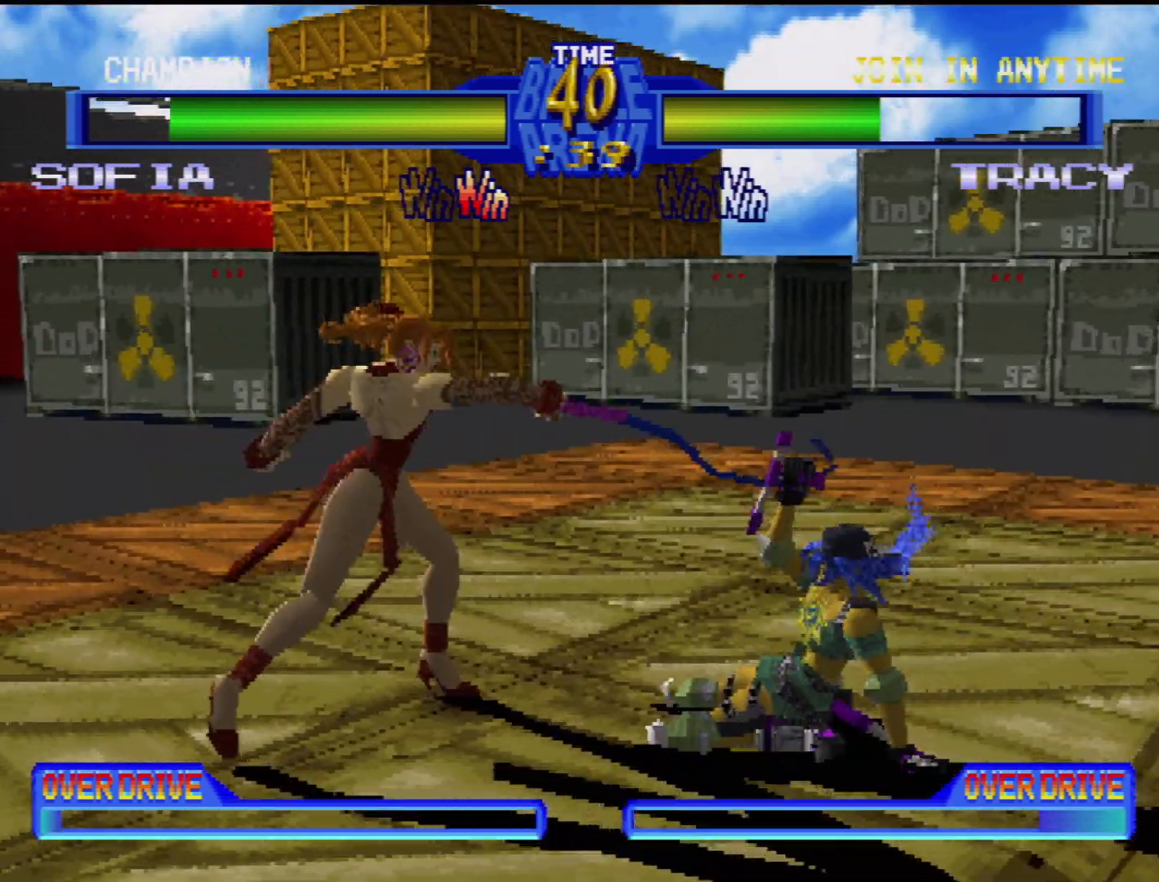
{"buttons": ["SQUARE", "TRIANGLE", "DPAD_DOWN", "DPAD_LEFT"], "events": [[33, "DPAD_DOWN", "down"], [33, "DPAD_RIGHT", "up"], [33, "TRIANGLE", "down"], [67, "DPAD_DOWN", "up"], [67, "DPAD_LEFT", "down"], [83, "DPAD_DOWN", "down"], [100, "DPAD_DOWN", "up"], [117, "TRIANGLE", "up"], [167, "DPAD_DOWN", "down"], [183, "TRIANGLE", "down"], [250, "TRIANGLE", "up"], [317, "TRIANGLE", "down"], [417, "TRIANGLE", "up"], [467, "TRIANGLE", "down"], [500, "SQUARE", "down"]]}
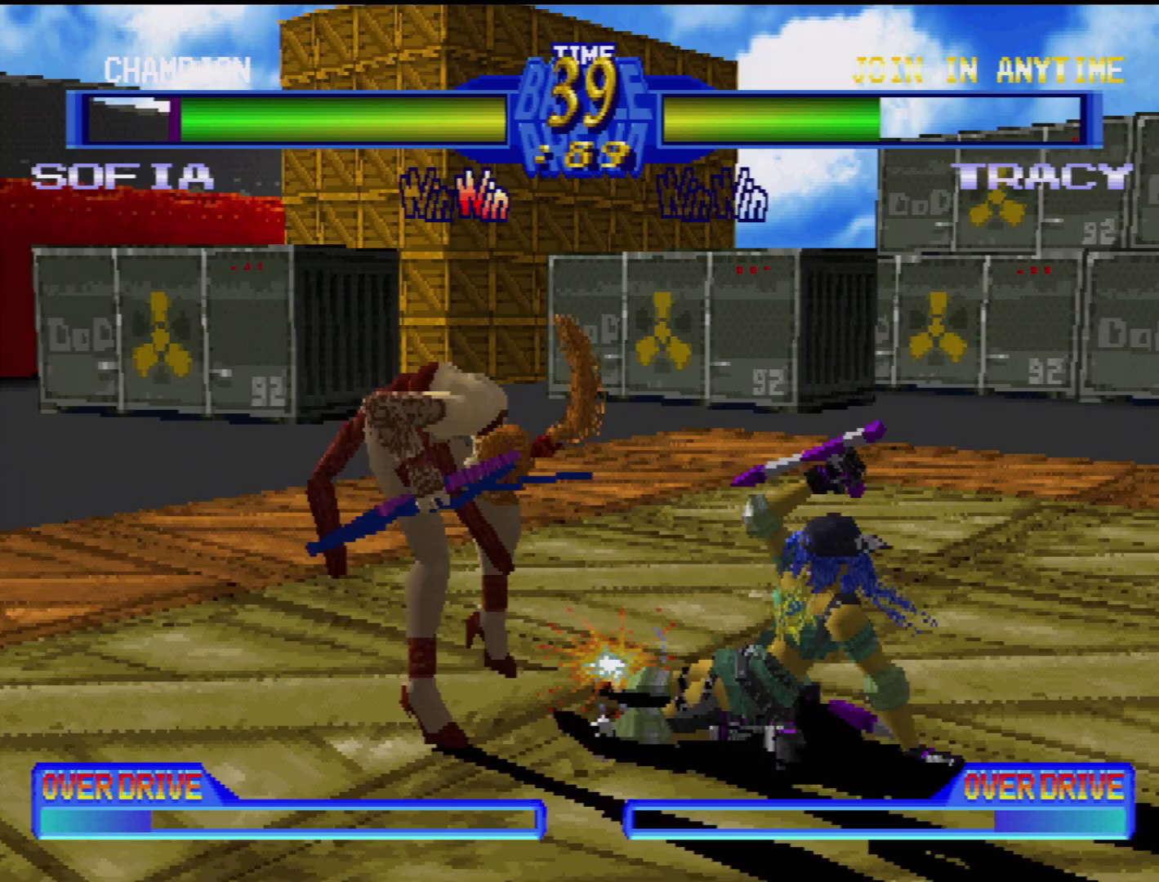
{"buttons": ["SQUARE"], "events": [[33, "TRIANGLE", "up"], [50, "SQUARE", "up"], [133, "SQUARE", "down"], [233, "SQUARE", "up"], [317, "SQUARE", "down"], [400, "SQUARE", "up"], [433, "DPAD_DOWN", "up"], [433, "DPAD_LEFT", "up"], [467, "SQUARE", "down"]]}
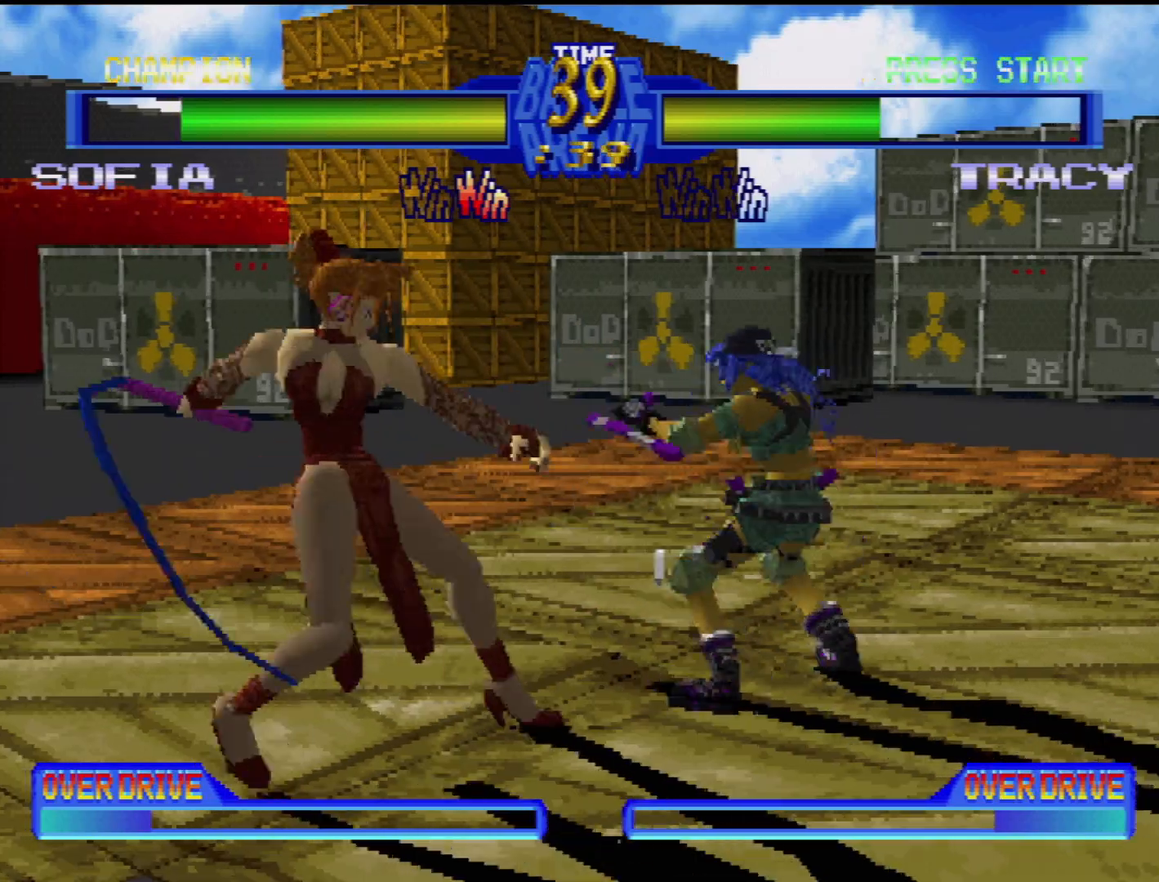
{"buttons": ["DPAD_LEFT"], "events": [[50, "SQUARE", "up"], [183, "DPAD_DOWN", "down"], [183, "DPAD_LEFT", "down"], [183, "TRIANGLE", "down"], [250, "DPAD_LEFT", "up"], [267, "TRIANGLE", "up"], [283, "DPAD_RIGHT", "down"], [300, "DPAD_RIGHT", "up"], [317, "DPAD_LEFT", "down"], [333, "DPAD_DOWN", "up"], [333, "TRIANGLE", "down"], [400, "DPAD_DOWN", "down"], [433, "TRIANGLE", "up"], [467, "DPAD_DOWN", "up"]]}
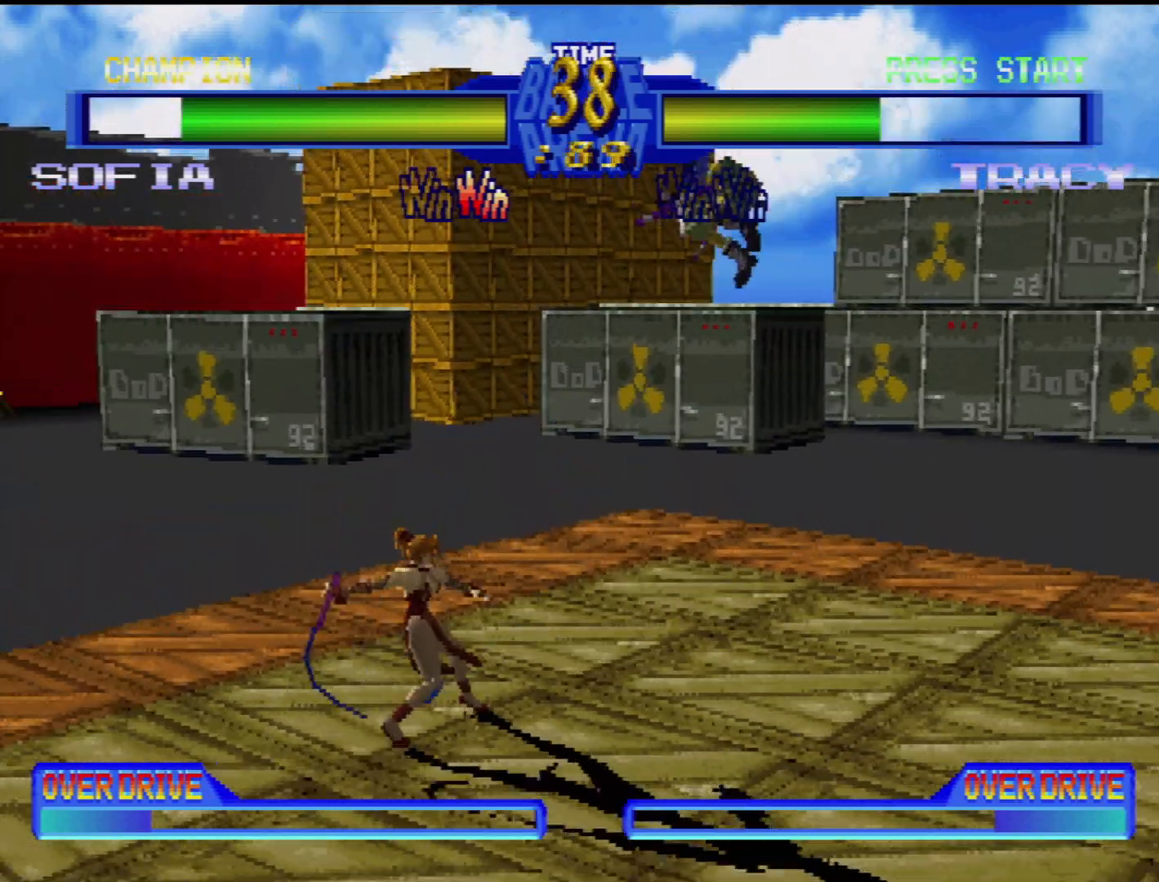
{"buttons": [], "events": [[33, "DPAD_LEFT", "up"], [300, "DPAD_DOWN", "down"], [317, "DPAD_LEFT", "down"], [333, "DPAD_LEFT", "up"], [333, "DPAD_RIGHT", "down"], [383, "DPAD_DOWN", "up"], [400, "TRIANGLE", "down"], [450, "DPAD_RIGHT", "up"], [500, "TRIANGLE", "up"]]}
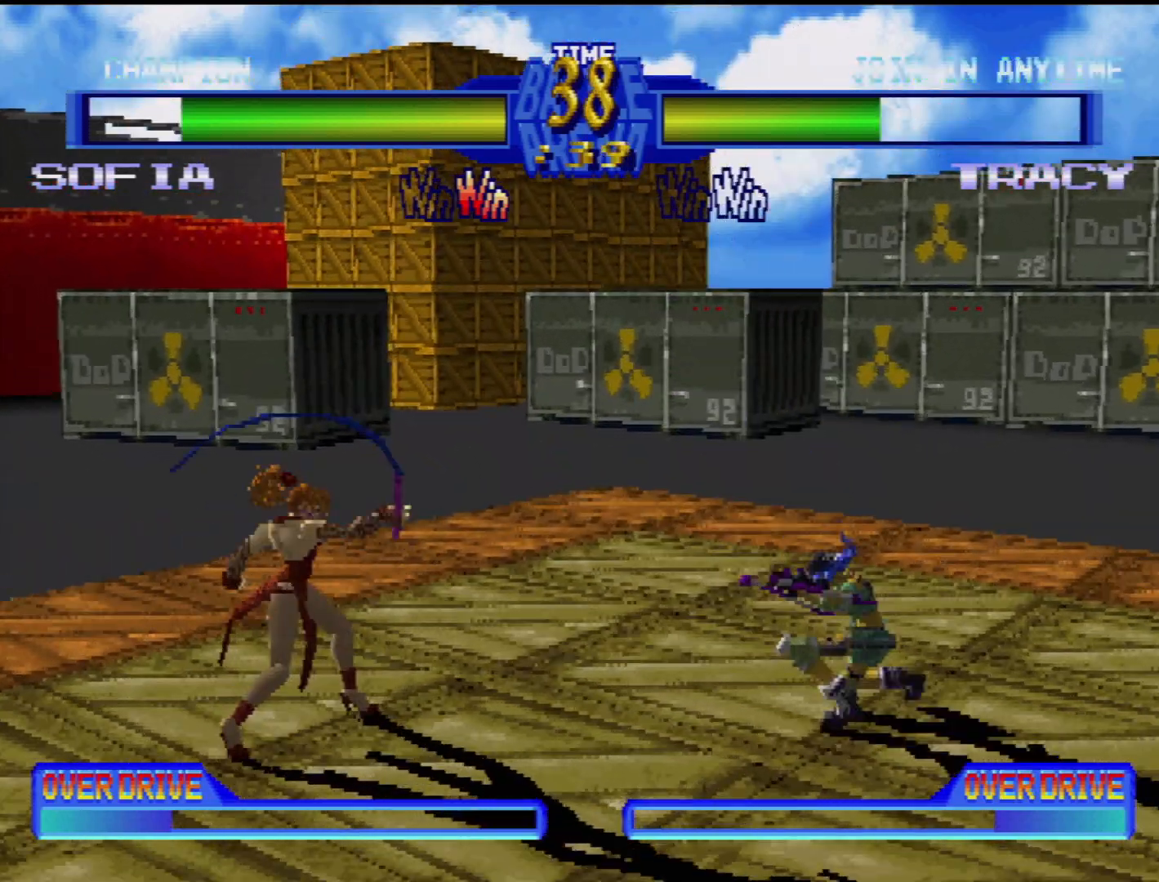
{"buttons": ["TRIANGLE", "DPAD_RIGHT"], "events": [[50, "TRIANGLE", "down"], [133, "TRIANGLE", "up"], [183, "TRIANGLE", "down"], [267, "DPAD_UP", "down"], [267, "TRIANGLE", "up"], [283, "DPAD_RIGHT", "down"], [317, "DPAD_UP", "up"], [333, "TRIANGLE", "down"], [383, "DPAD_UP", "down"], [383, "TRIANGLE", "up"], [433, "DPAD_UP", "up"], [467, "TRIANGLE", "down"]]}
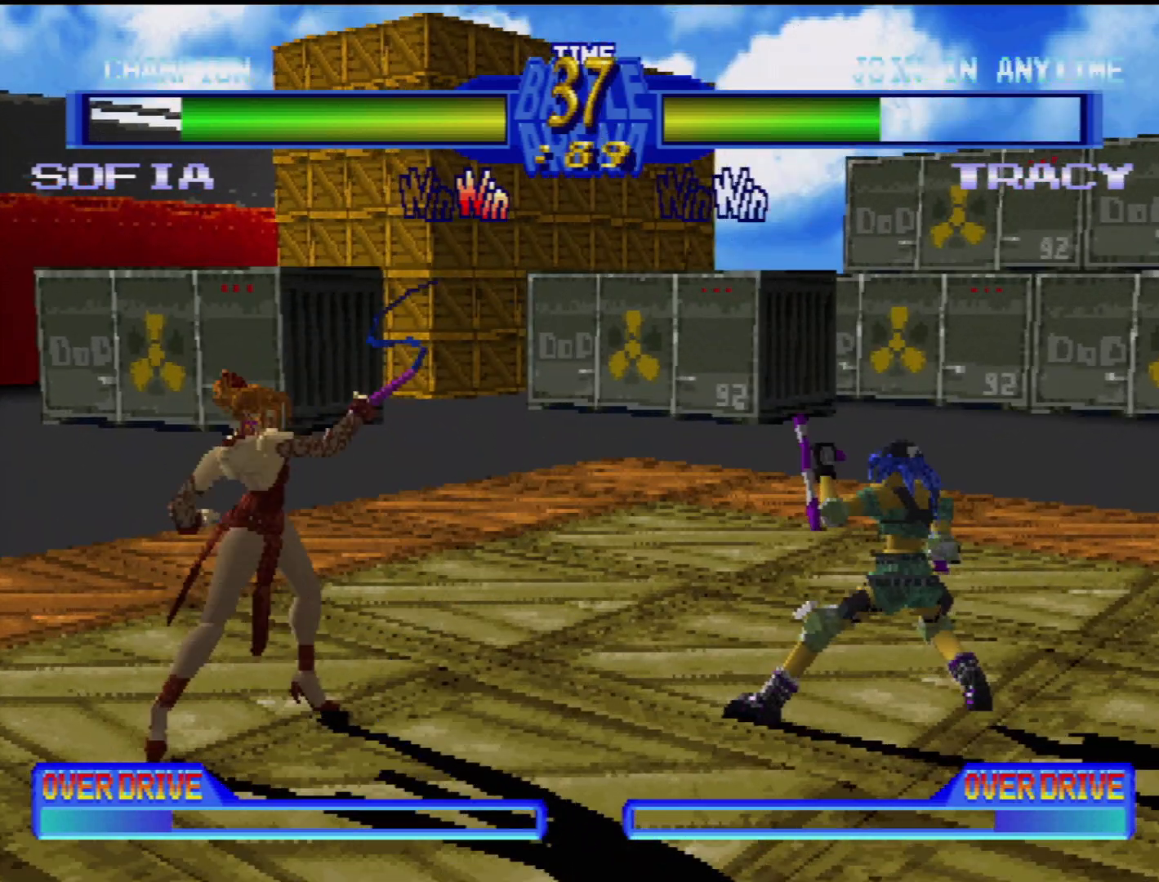
{"buttons": ["TRIANGLE"], "events": [[33, "TRIANGLE", "up"], [117, "TRIANGLE", "down"], [183, "TRIANGLE", "up"], [283, "TRIANGLE", "down"], [367, "TRIANGLE", "up"], [383, "DPAD_RIGHT", "up"], [450, "TRIANGLE", "down"]]}
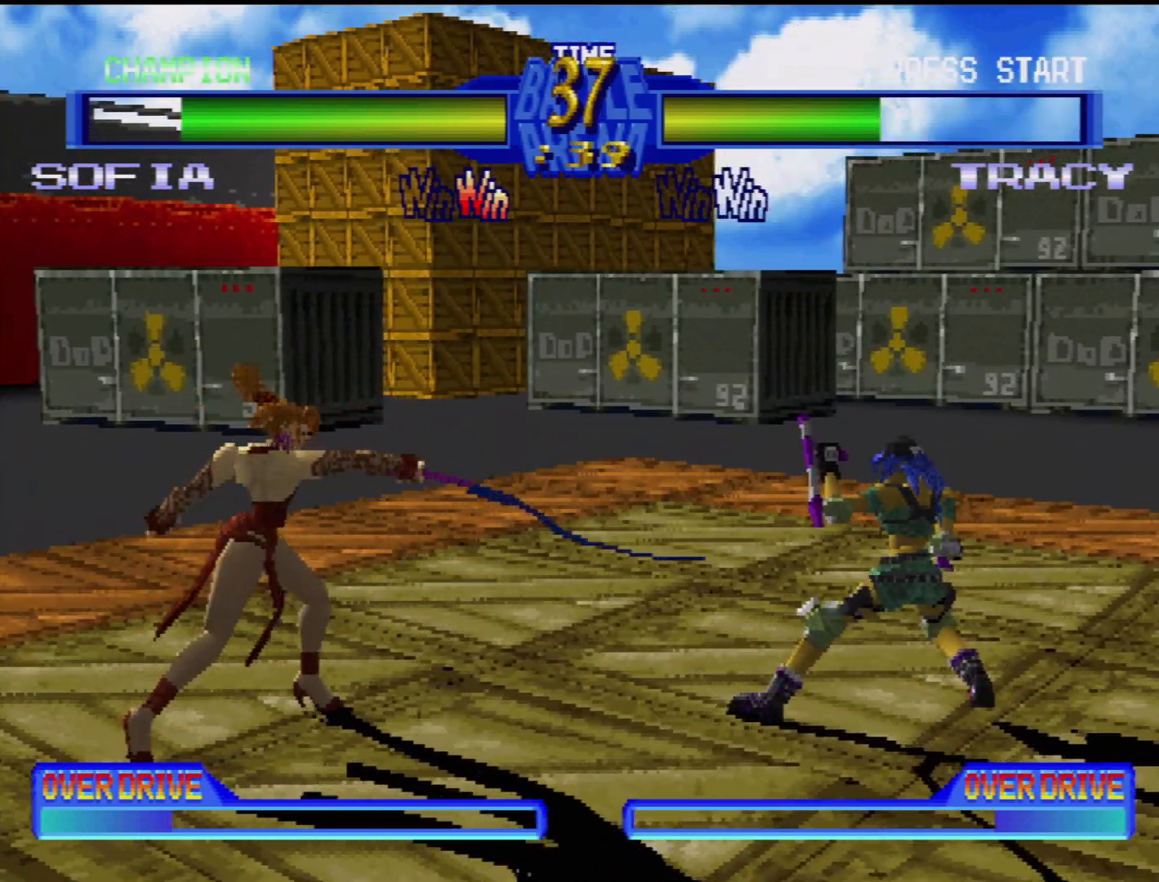
{"buttons": ["DPAD_LEFT"], "events": [[17, "DPAD_DOWN", "down"], [33, "DPAD_RIGHT", "down"], [50, "TRIANGLE", "up"], [133, "DPAD_DOWN", "up"], [133, "DPAD_RIGHT", "up"], [483, "DPAD_LEFT", "down"]]}